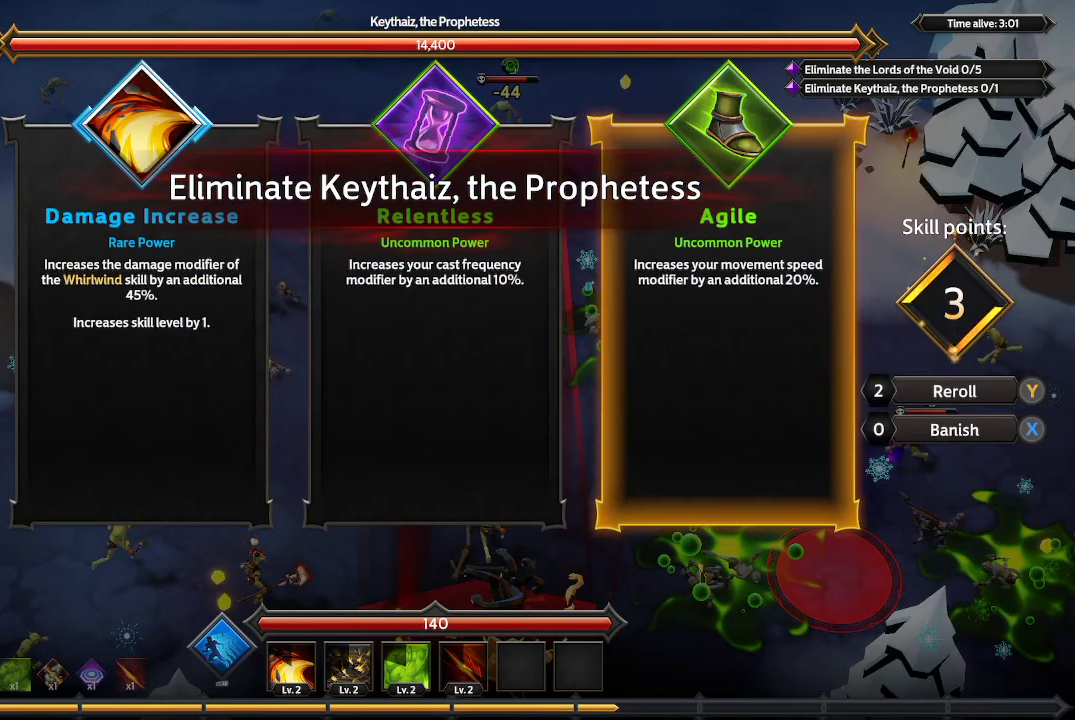
Gameplay with a controller (Xbox layout); each line is a JSON object with the inputs held at the frame after it. "events" lists button and stick changes between this image and that frame as [ms after this image, input, new state], when the widget could be followed in between. Not read: R3.
{"buttons": [], "left_stick": "center", "right_stick": "center", "events": [[267, "DPAD_LEFT", "down"], [367, "DPAD_LEFT", "up"]]}
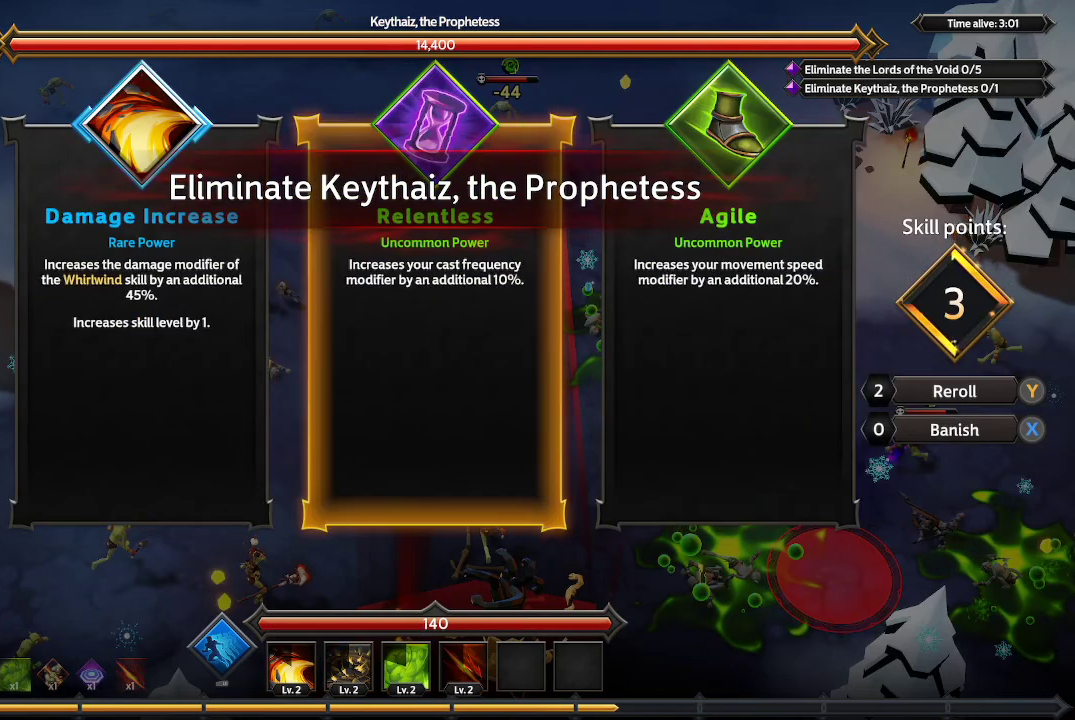
{"buttons": [], "left_stick": "center", "right_stick": "center", "events": []}
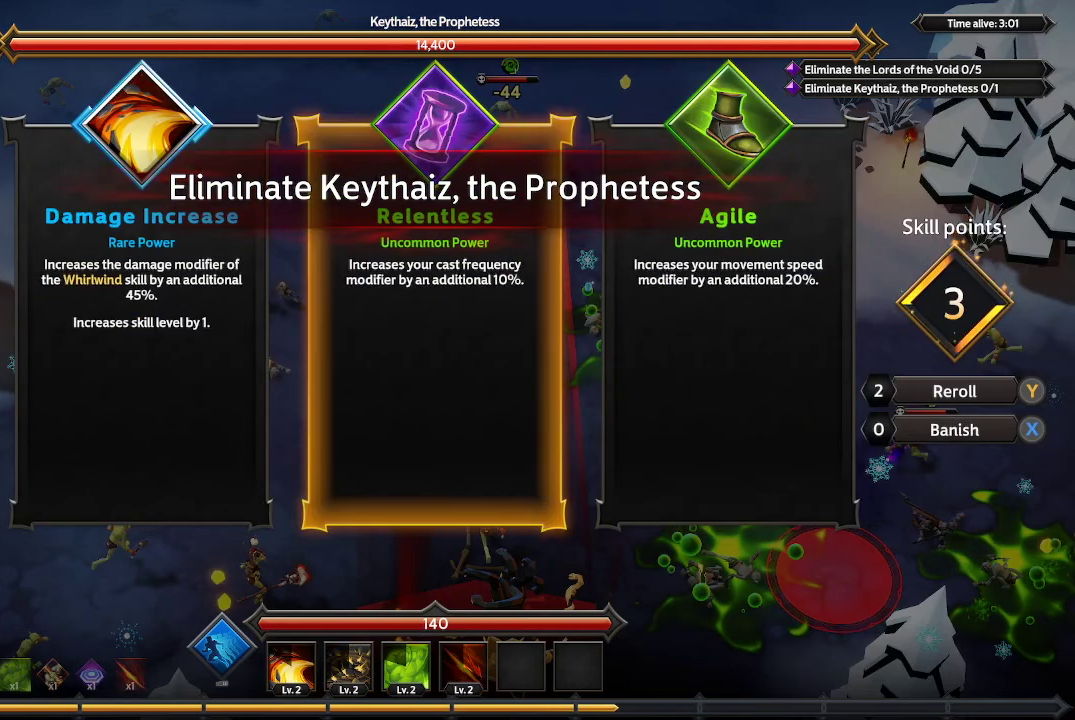
{"buttons": ["DPAD_RIGHT"], "left_stick": "center", "right_stick": "center", "events": [[467, "DPAD_RIGHT", "down"]]}
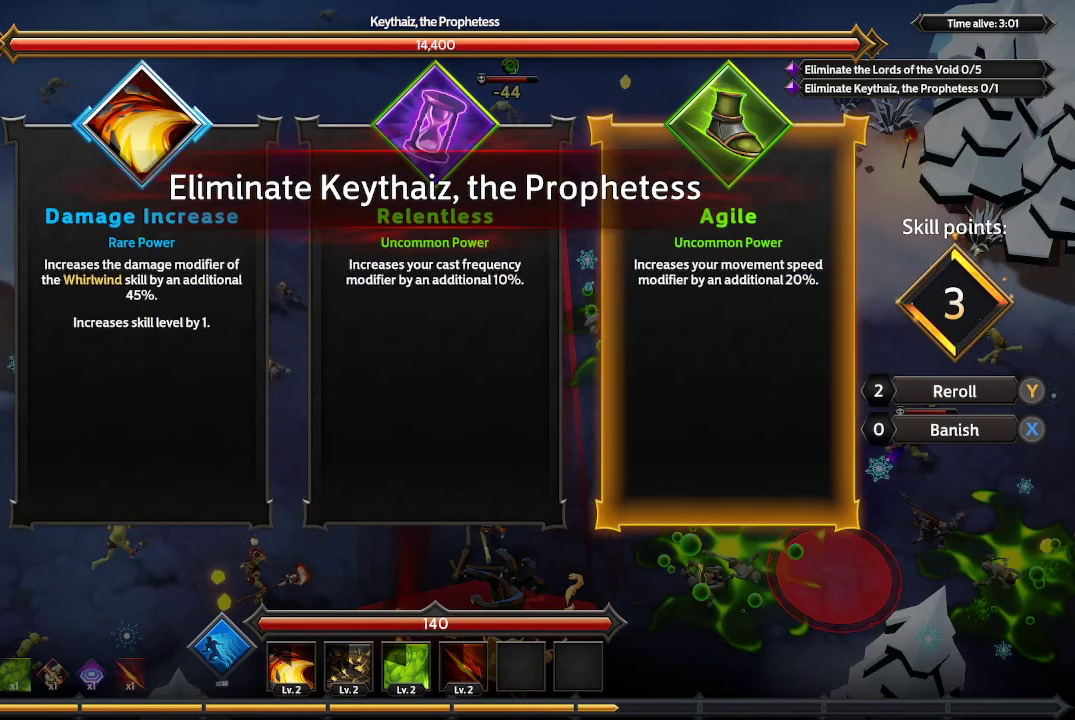
{"buttons": [], "left_stick": "center", "right_stick": "center", "events": [[133, "DPAD_RIGHT", "up"], [300, "DPAD_LEFT", "down"], [400, "DPAD_LEFT", "up"]]}
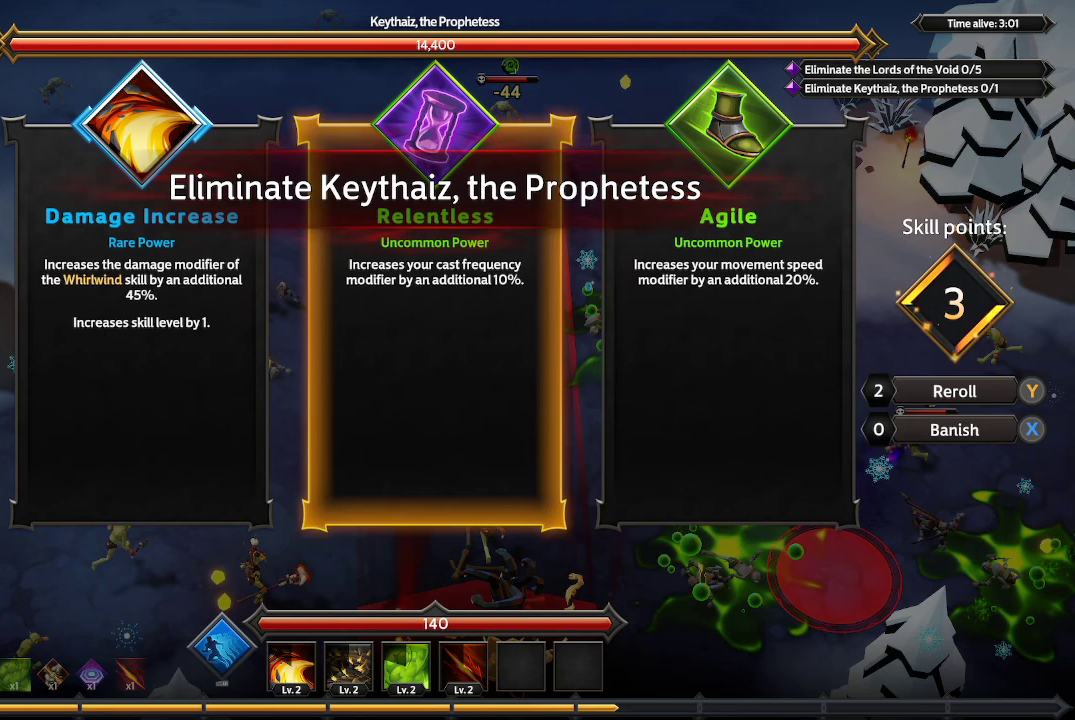
{"buttons": [], "left_stick": "center", "right_stick": "center", "events": []}
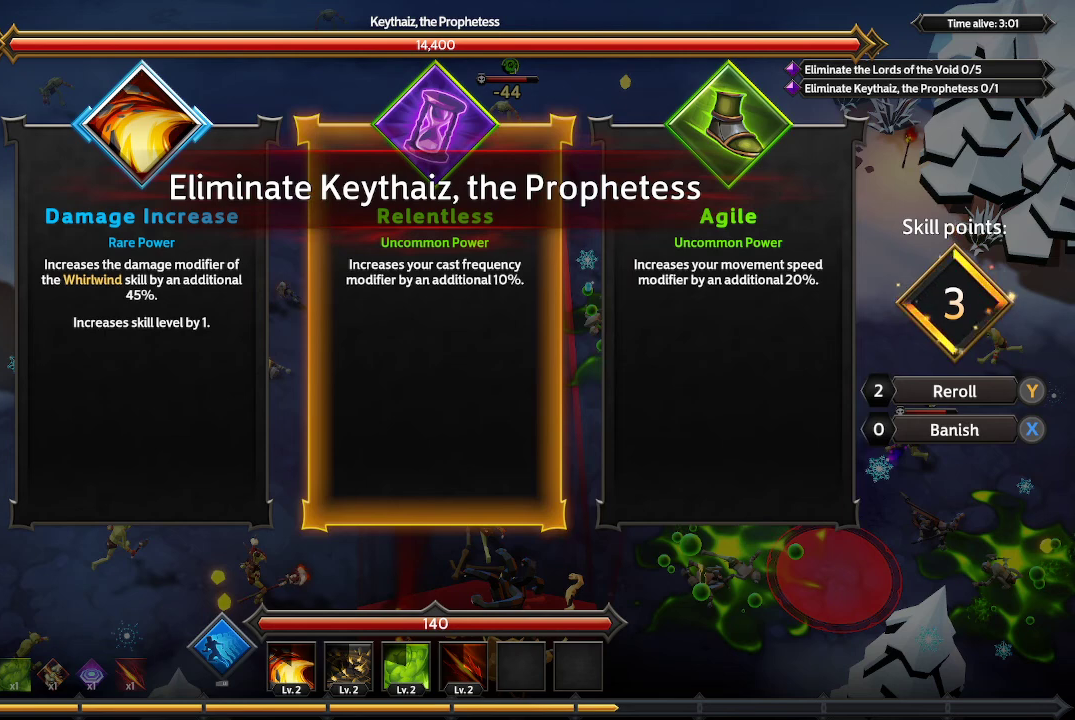
{"buttons": [], "left_stick": "center", "right_stick": "center", "events": [[133, "A", "down"], [200, "A", "up"]]}
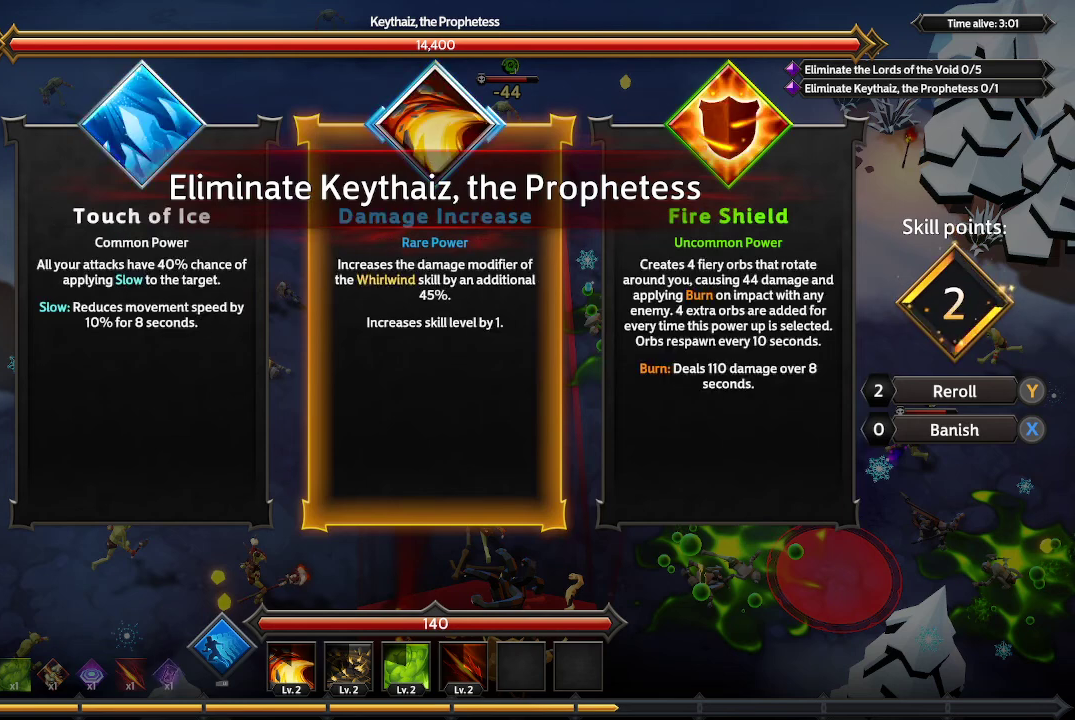
{"buttons": [], "left_stick": "center", "right_stick": "center", "events": [[200, "DPAD_RIGHT", "down"], [300, "DPAD_RIGHT", "up"]]}
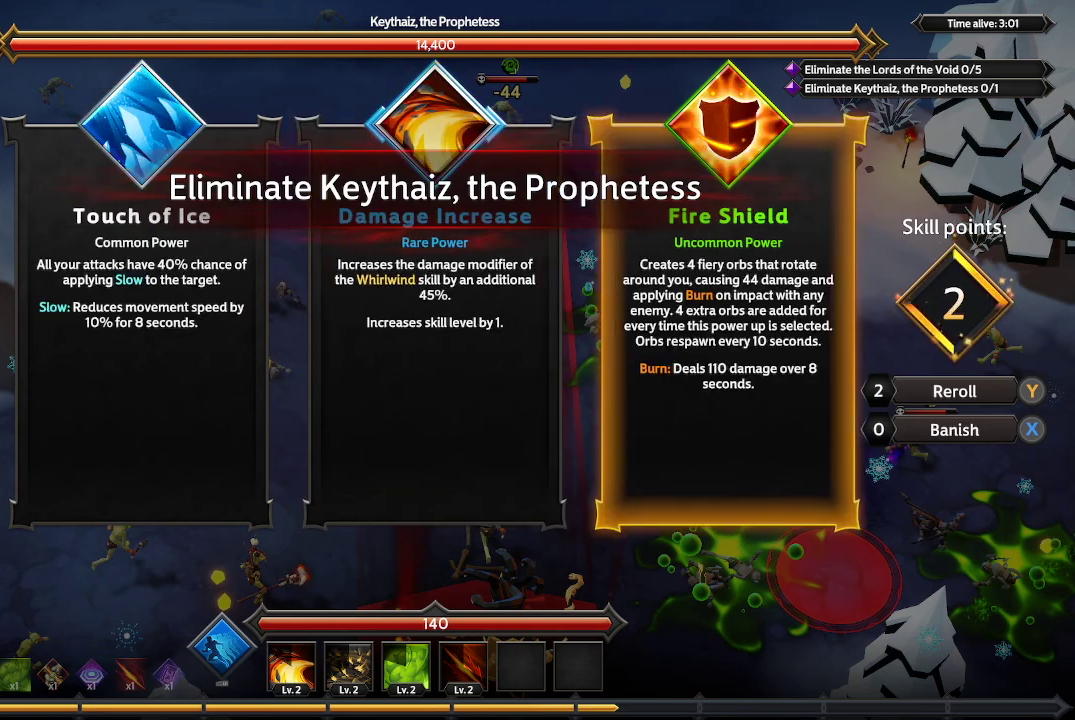
{"buttons": ["DPAD_LEFT"], "left_stick": "center", "right_stick": "center", "events": [[67, "DPAD_LEFT", "down"], [200, "DPAD_LEFT", "up"], [500, "DPAD_LEFT", "down"]]}
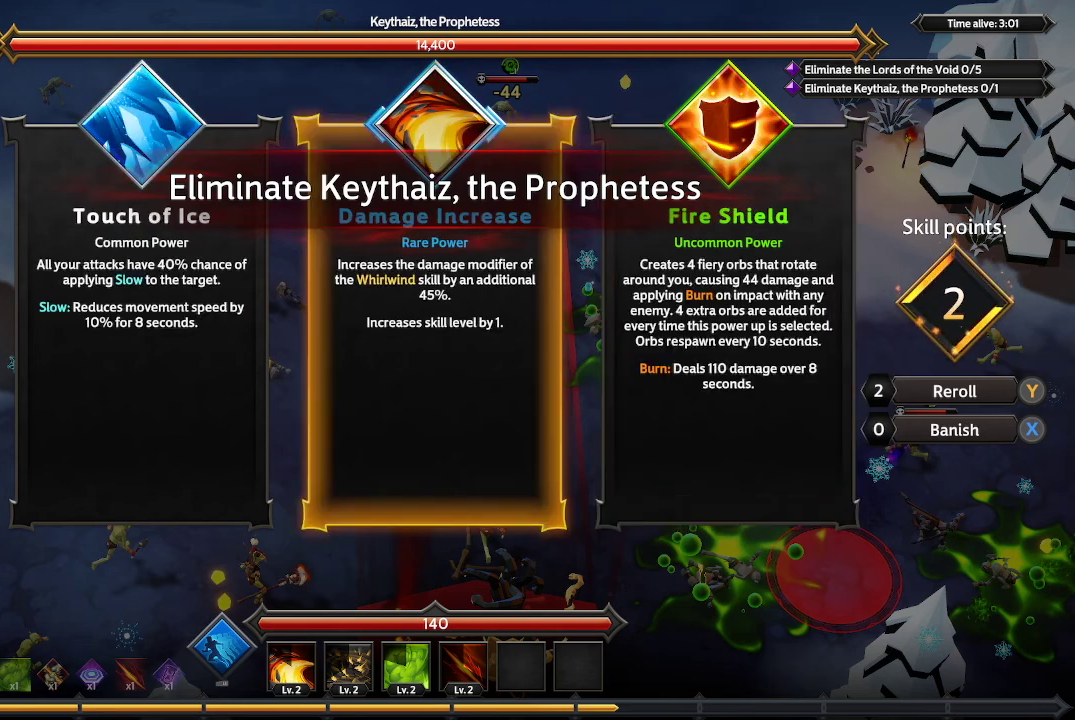
{"buttons": [], "left_stick": "center", "right_stick": "center", "events": [[133, "DPAD_LEFT", "up"]]}
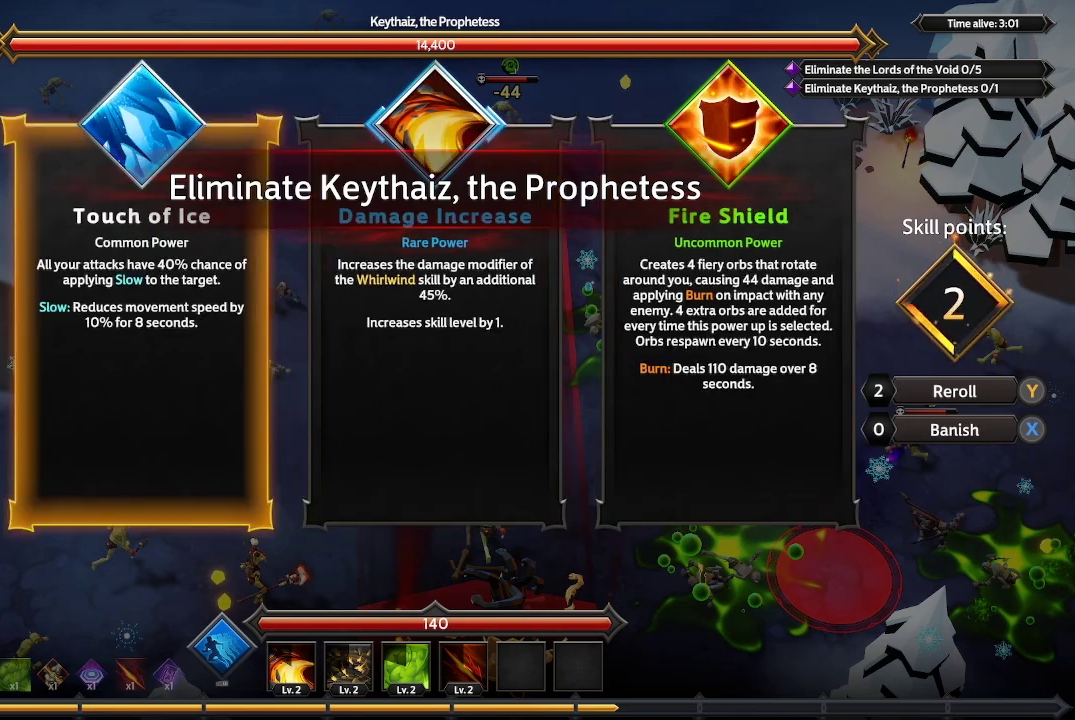
{"buttons": [], "left_stick": "center", "right_stick": "center", "events": []}
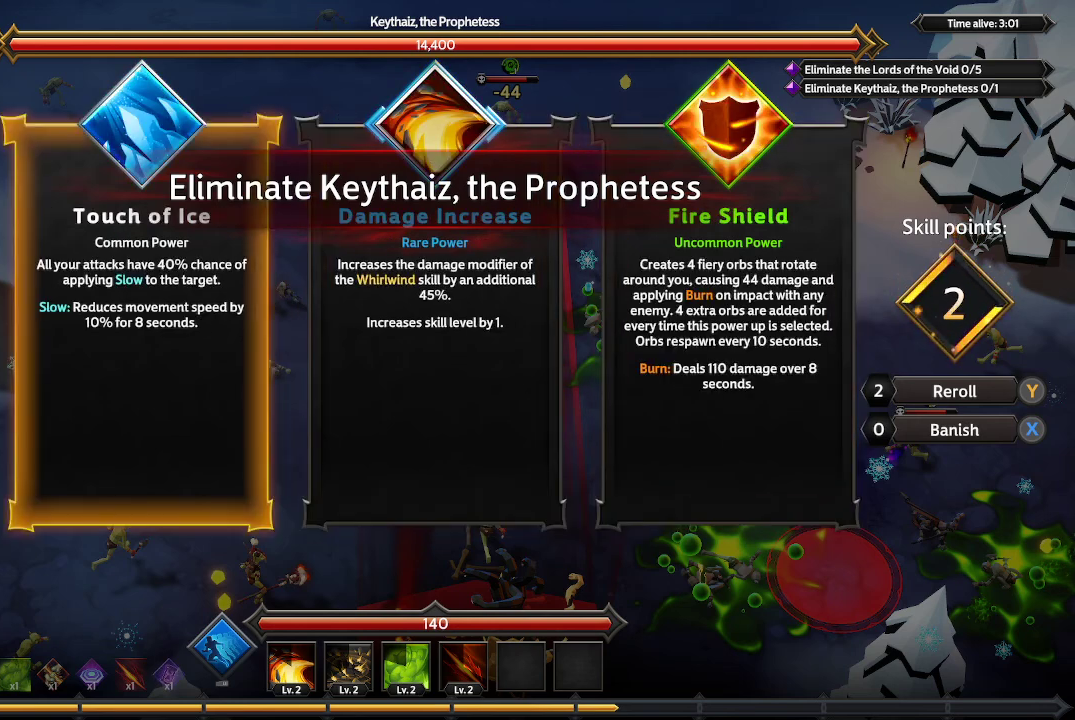
{"buttons": [], "left_stick": "center", "right_stick": "center", "events": []}
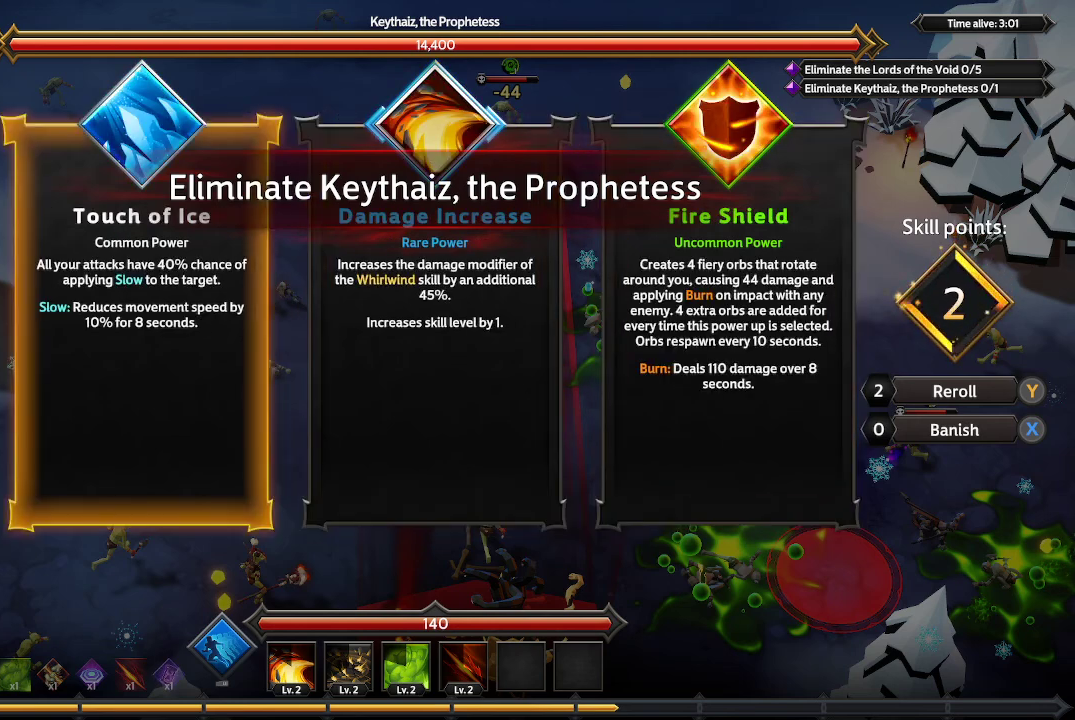
{"buttons": [], "left_stick": "center", "right_stick": "center", "events": [[233, "A", "down"], [333, "A", "up"]]}
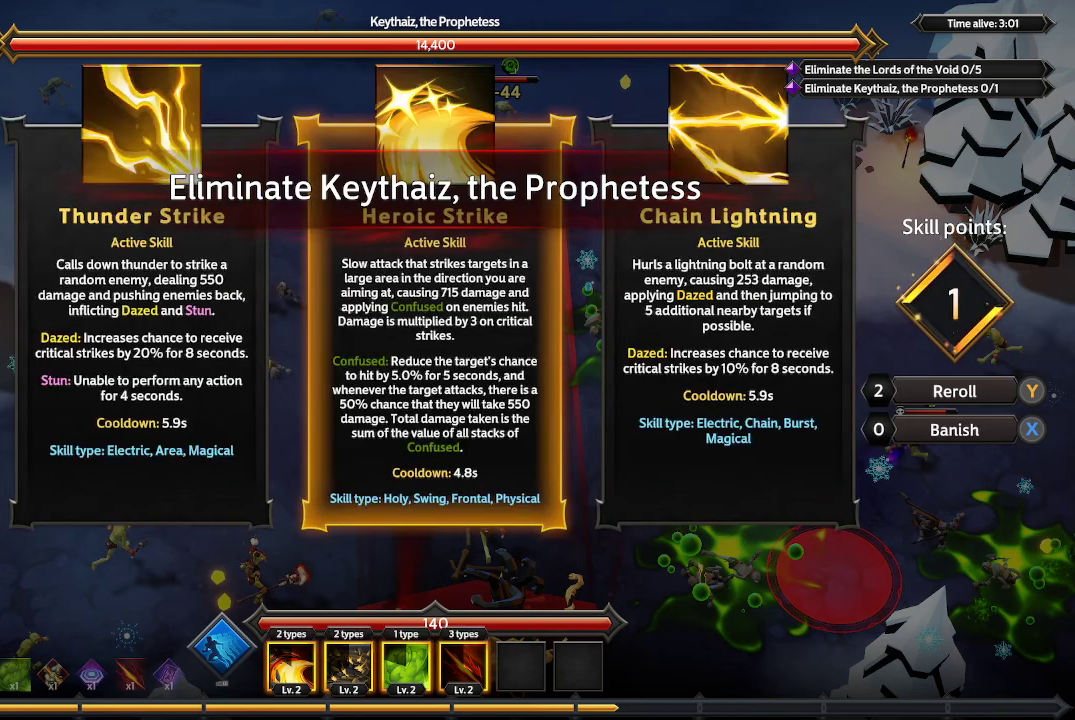
{"buttons": ["DPAD_RIGHT"], "left_stick": "center", "right_stick": "center", "events": [[500, "DPAD_RIGHT", "down"]]}
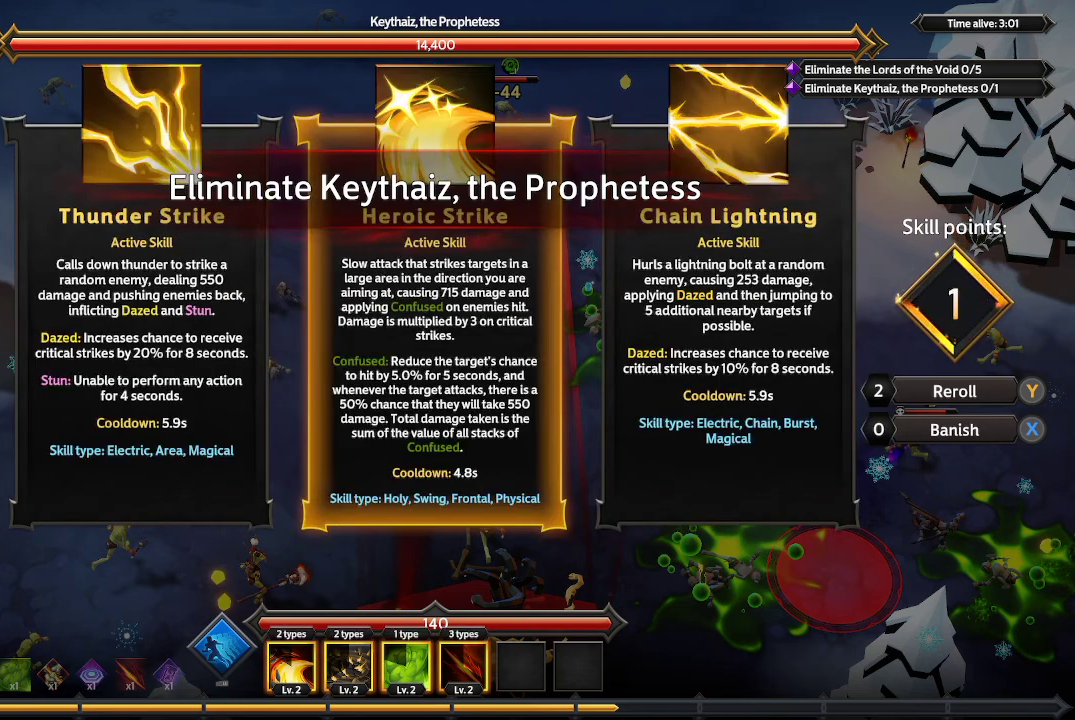
{"buttons": ["DPAD_LEFT"], "left_stick": "center", "right_stick": "center", "events": [[133, "DPAD_RIGHT", "up"], [400, "DPAD_LEFT", "down"]]}
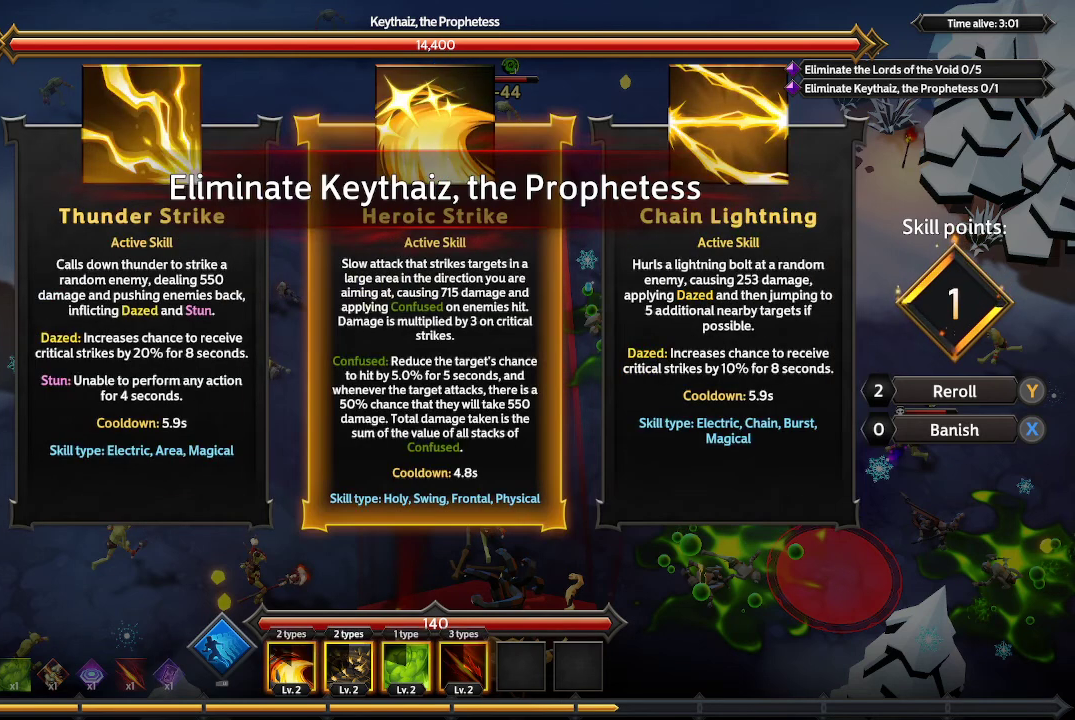
{"buttons": [], "left_stick": "center", "right_stick": "center", "events": [[33, "DPAD_LEFT", "up"], [433, "DPAD_RIGHT", "down"], [500, "DPAD_RIGHT", "up"]]}
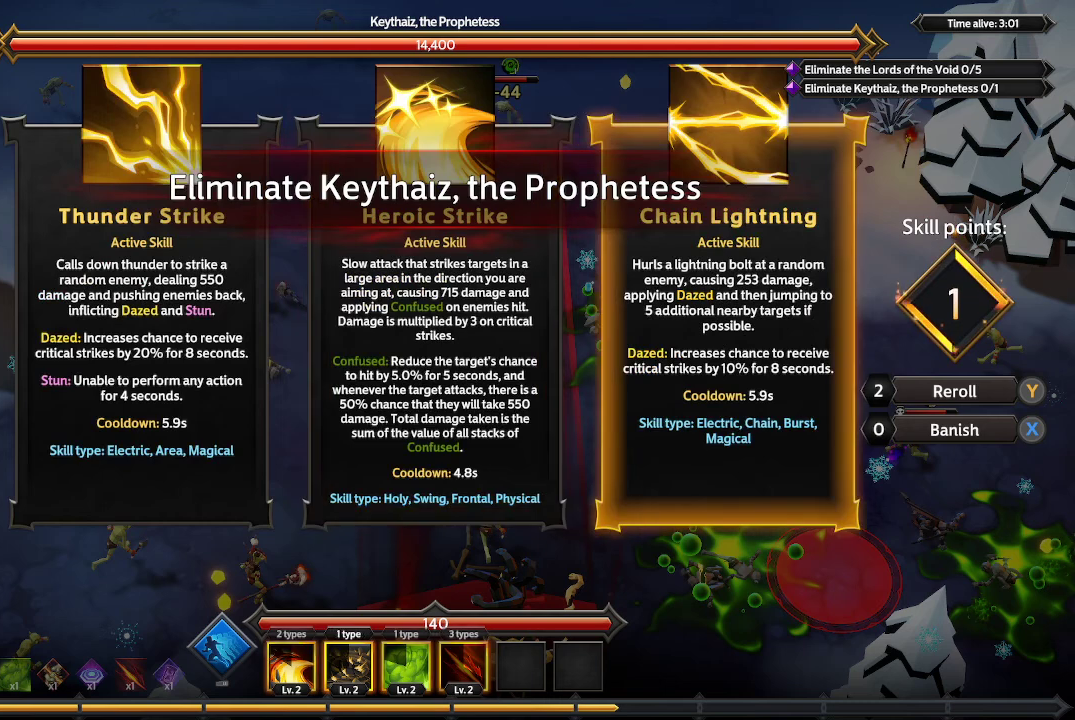
{"buttons": [], "left_stick": "center", "right_stick": "center", "events": []}
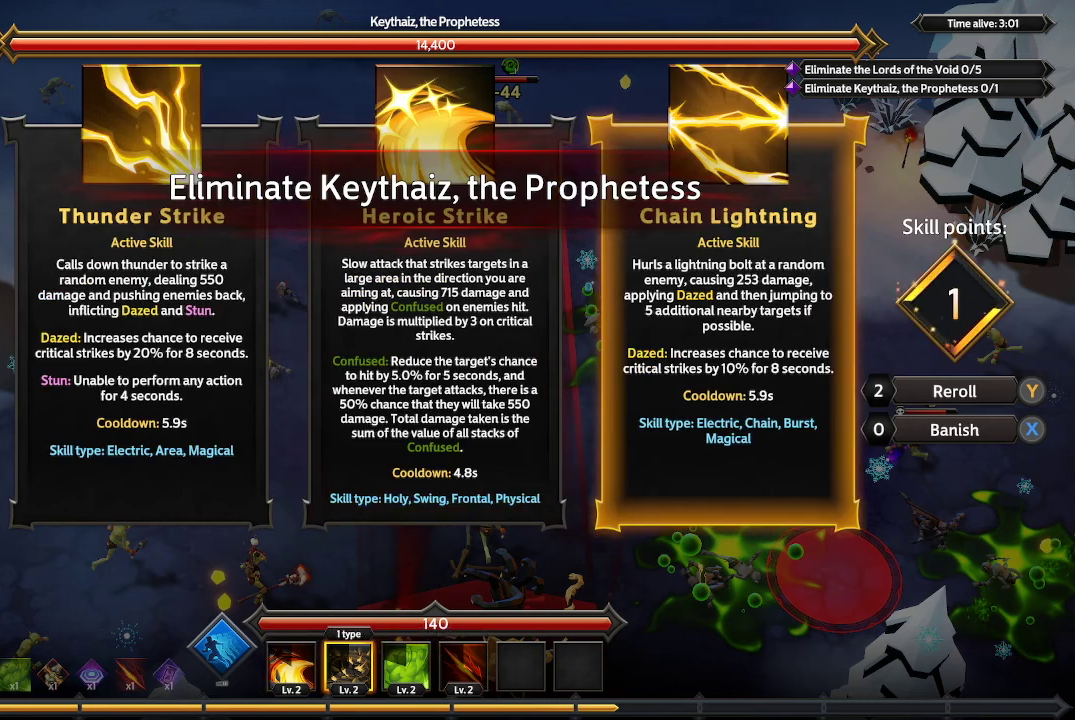
{"buttons": [], "left_stick": "center", "right_stick": "center", "events": []}
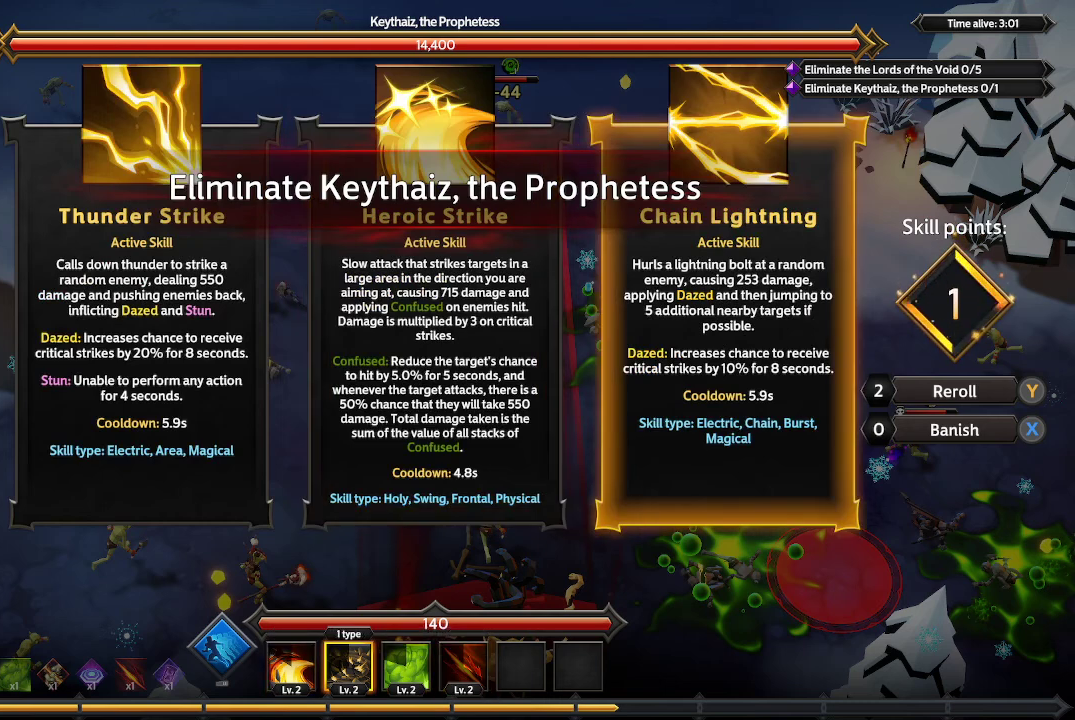
{"buttons": [], "left_stick": "center", "right_stick": "center", "events": []}
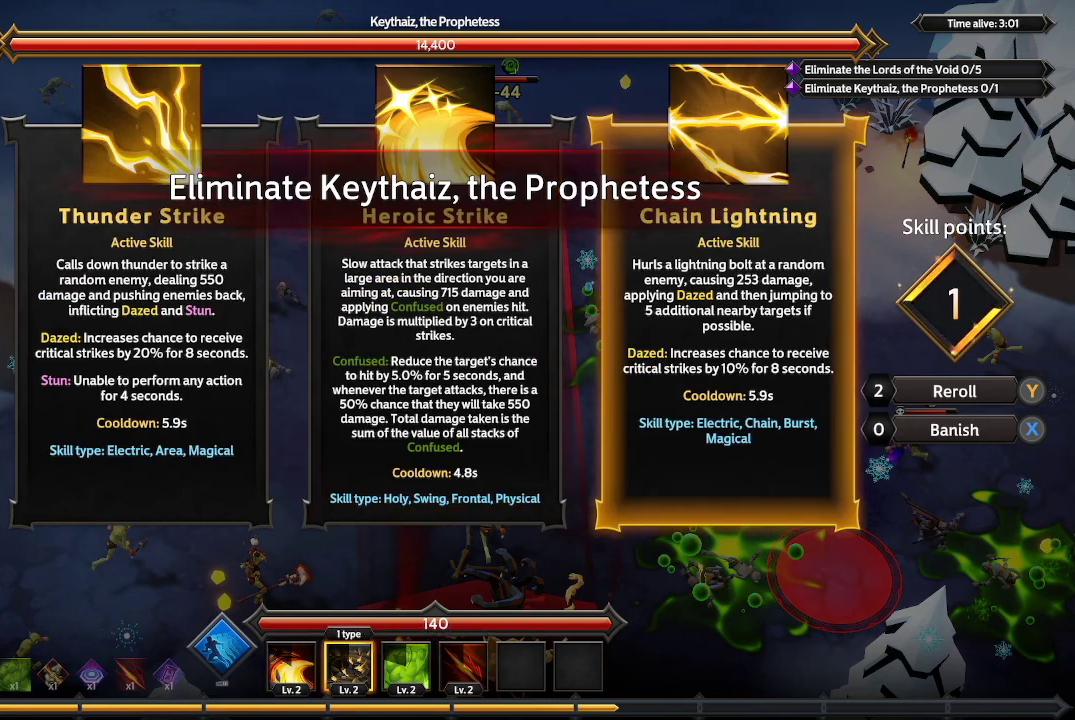
{"buttons": [], "left_stick": "center", "right_stick": "center", "events": []}
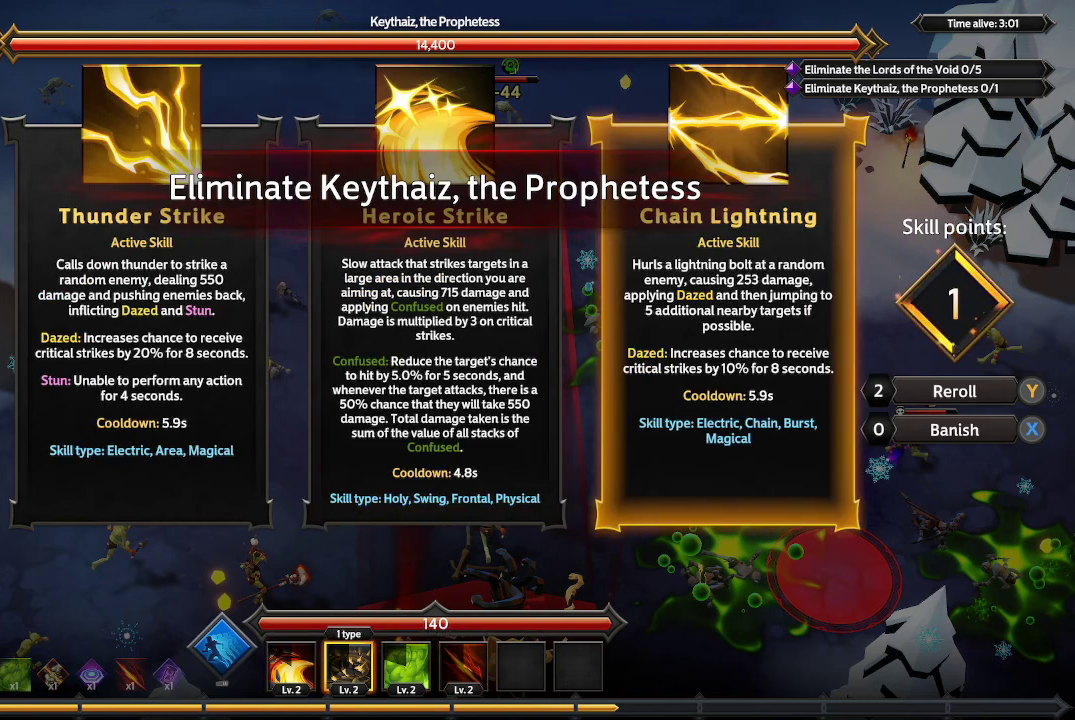
{"buttons": [], "left_stick": "center", "right_stick": "center", "events": []}
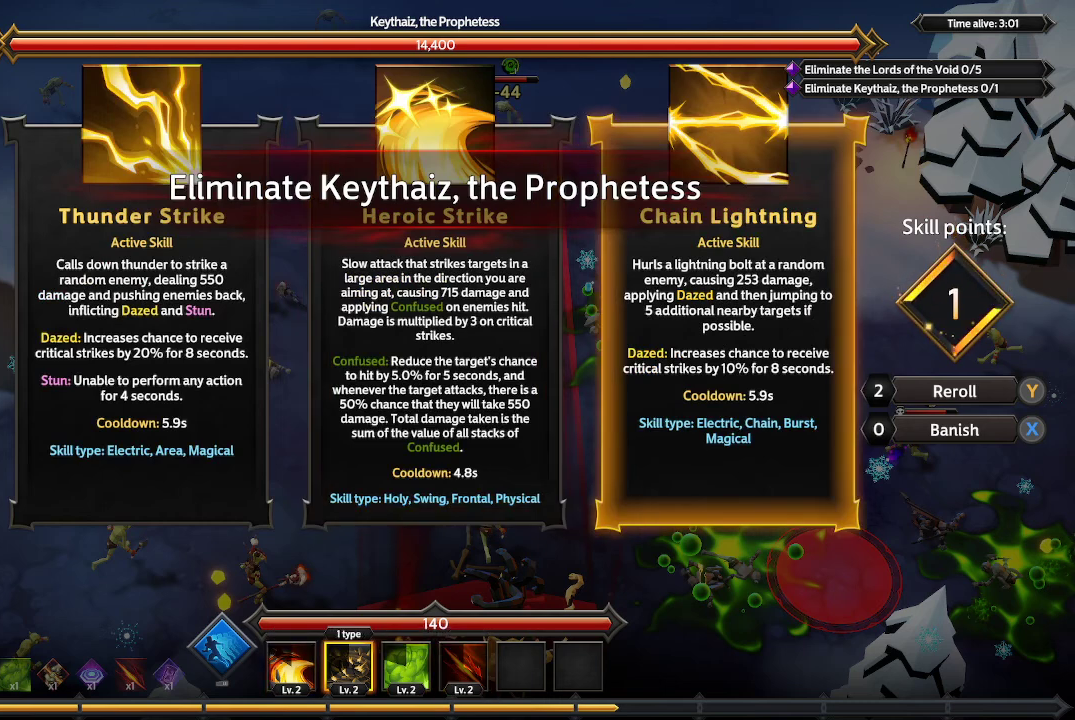
{"buttons": [], "left_stick": "center", "right_stick": "center", "events": []}
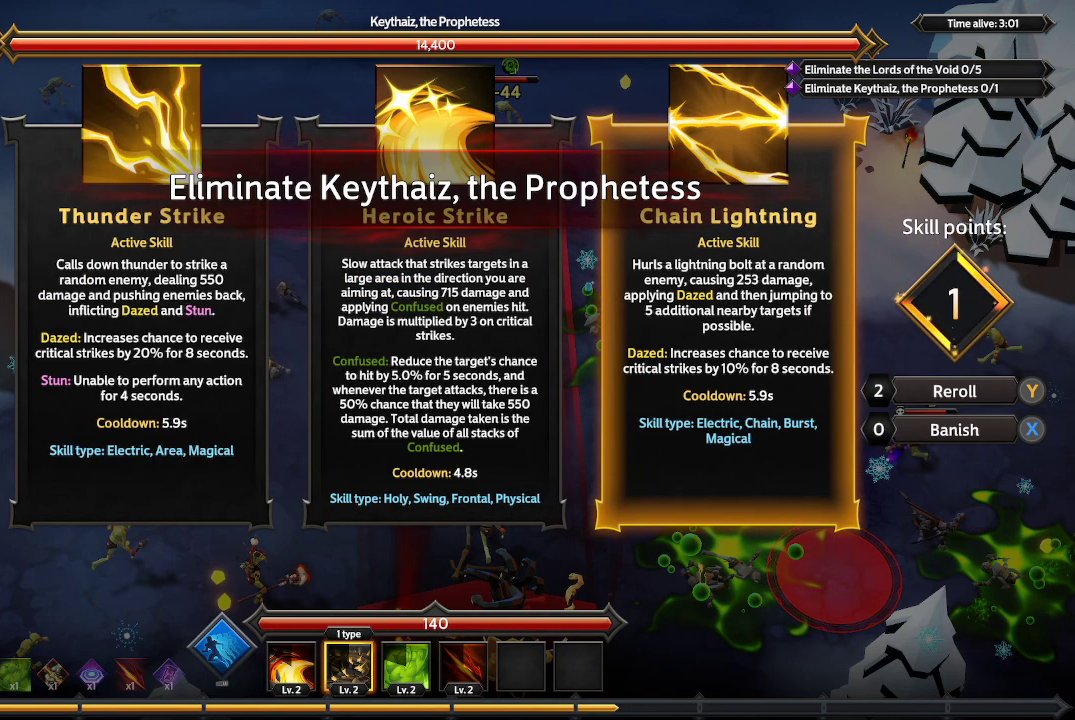
{"buttons": [], "left_stick": "center", "right_stick": "center", "events": []}
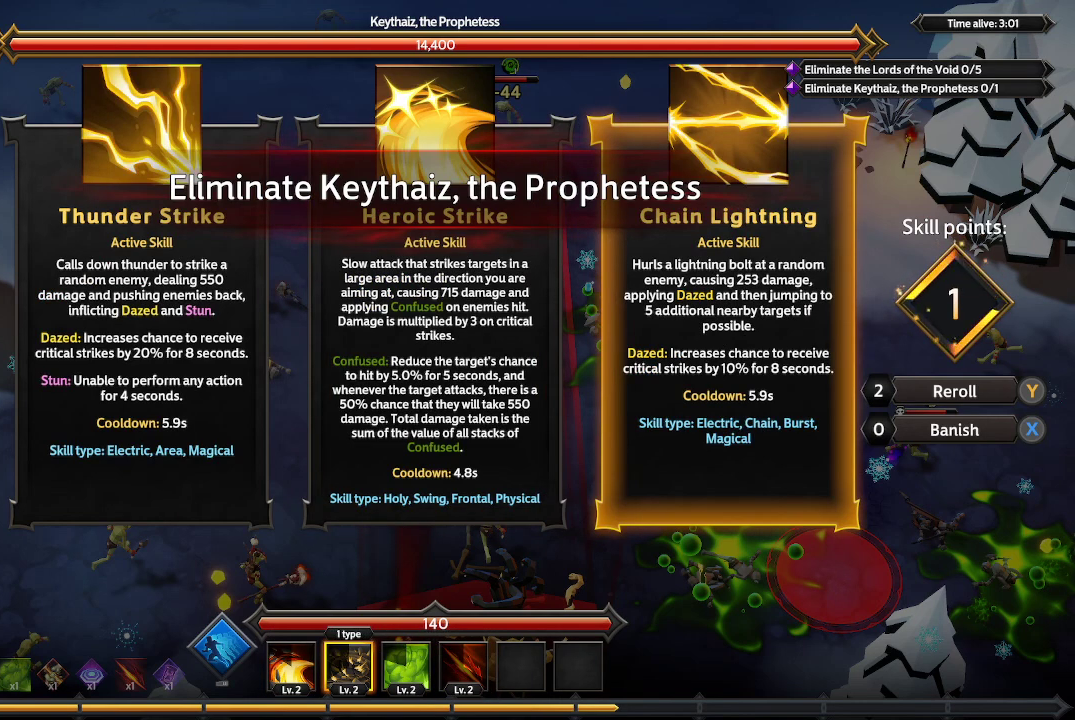
{"buttons": [], "left_stick": "center", "right_stick": "center", "events": []}
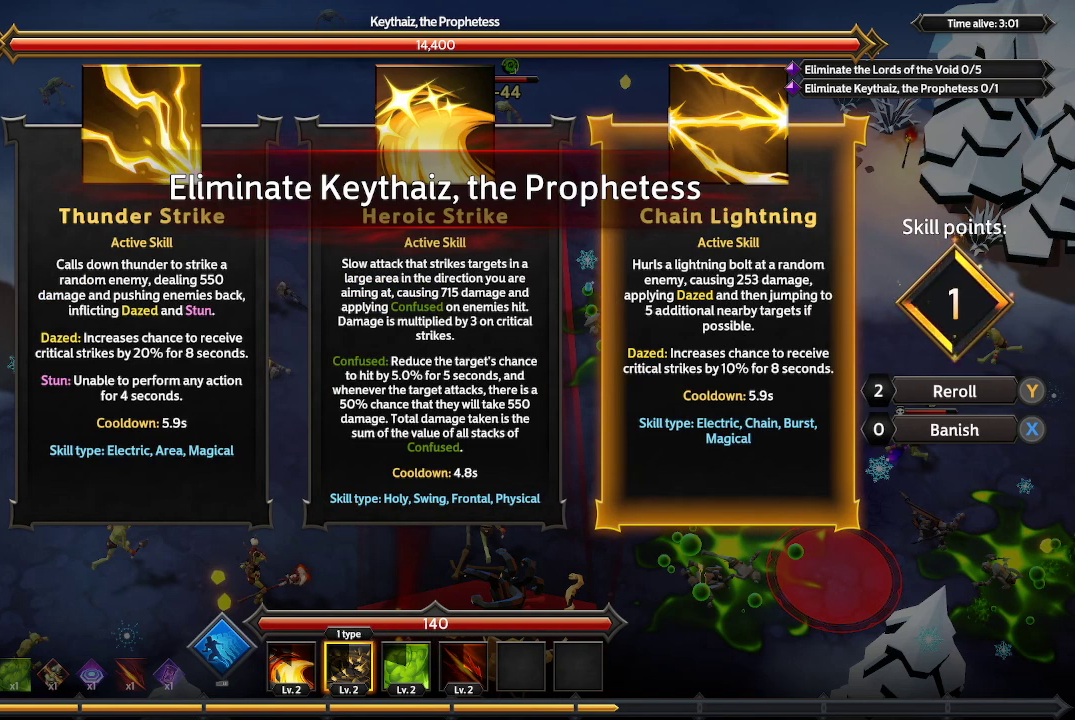
{"buttons": [], "left_stick": "center", "right_stick": "center", "events": []}
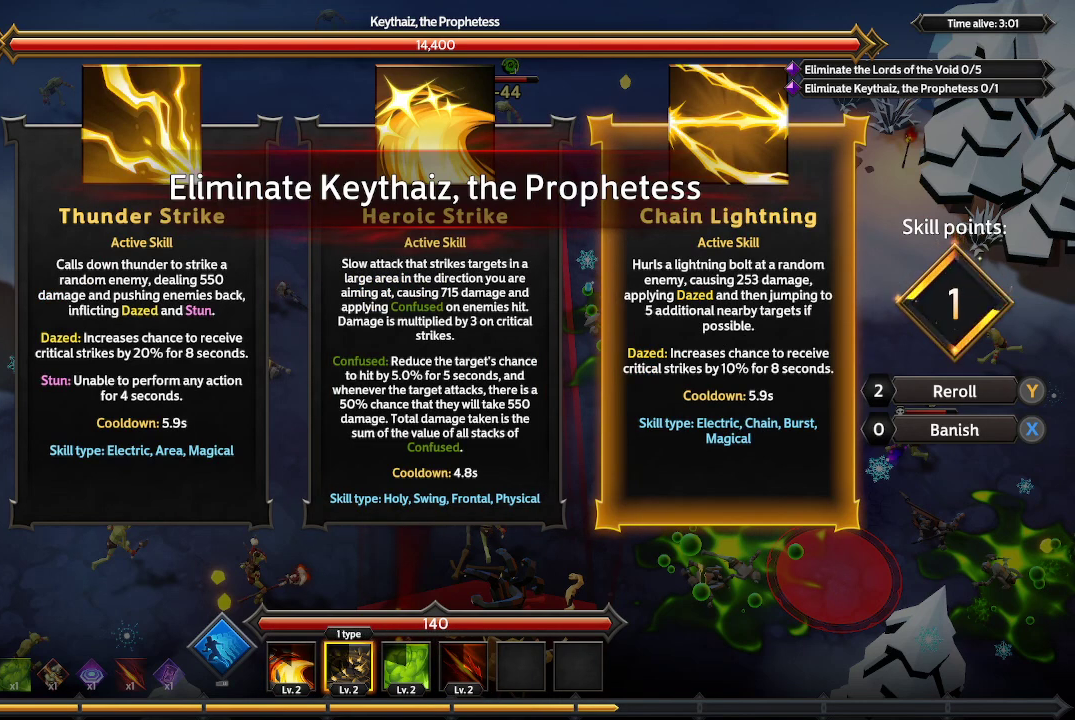
{"buttons": [], "left_stick": "center", "right_stick": "center", "events": []}
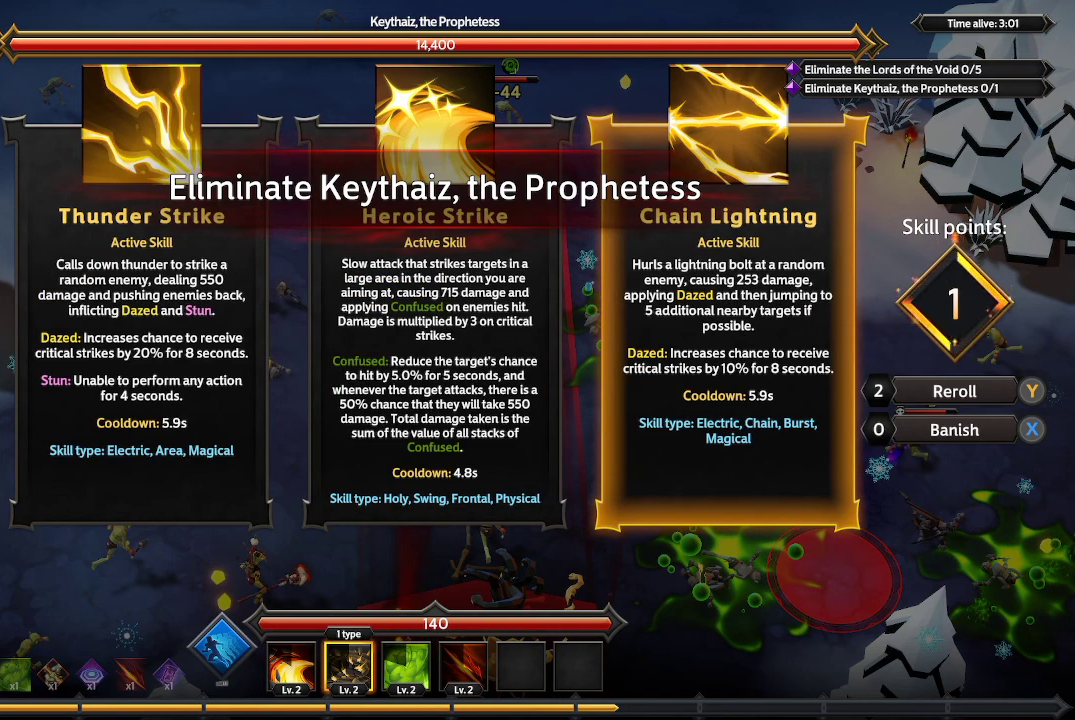
{"buttons": [], "left_stick": "center", "right_stick": "center", "events": [[200, "DPAD_LEFT", "down"], [333, "DPAD_LEFT", "up"]]}
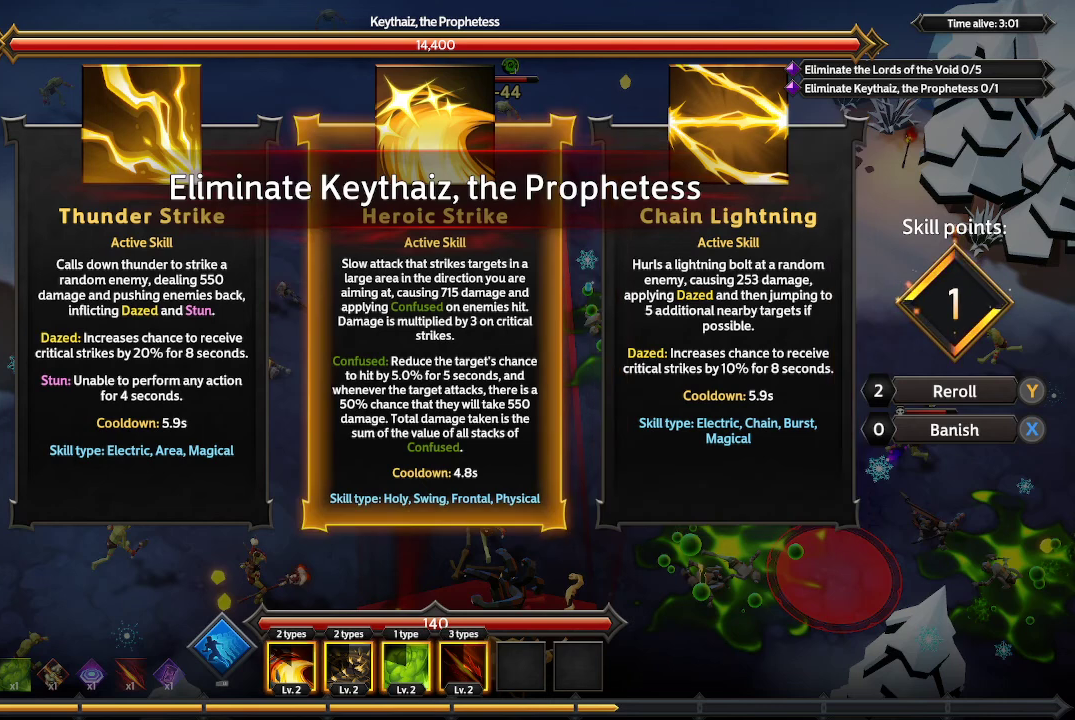
{"buttons": [], "left_stick": "center", "right_stick": "center", "events": []}
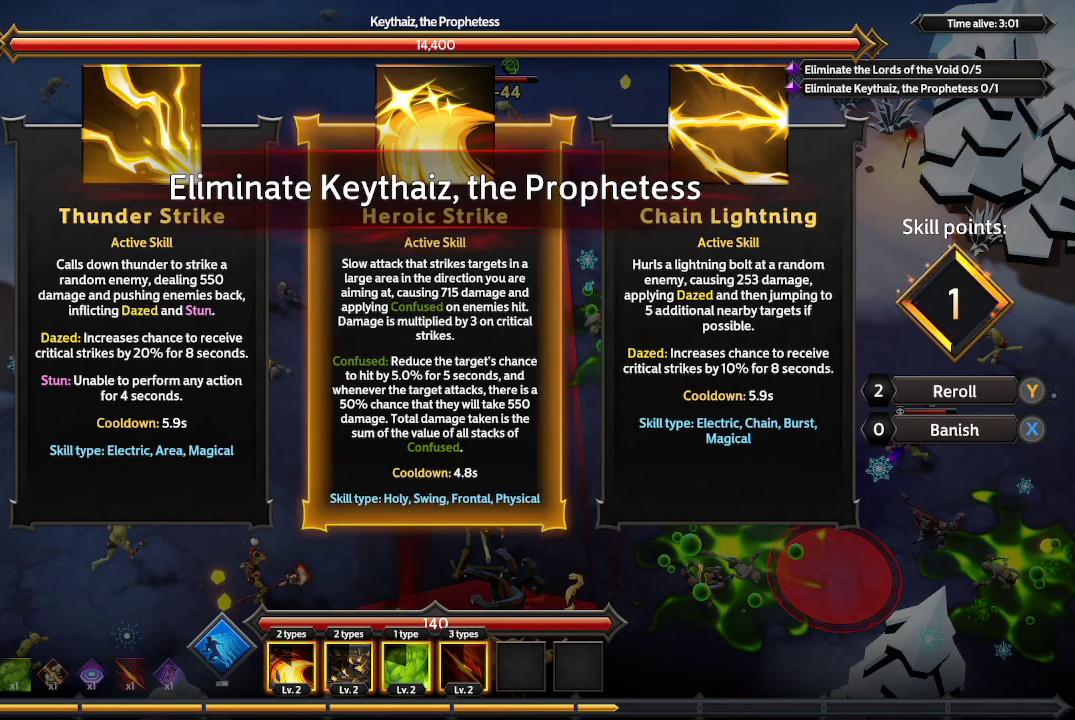
{"buttons": [], "left_stick": "center", "right_stick": "center", "events": []}
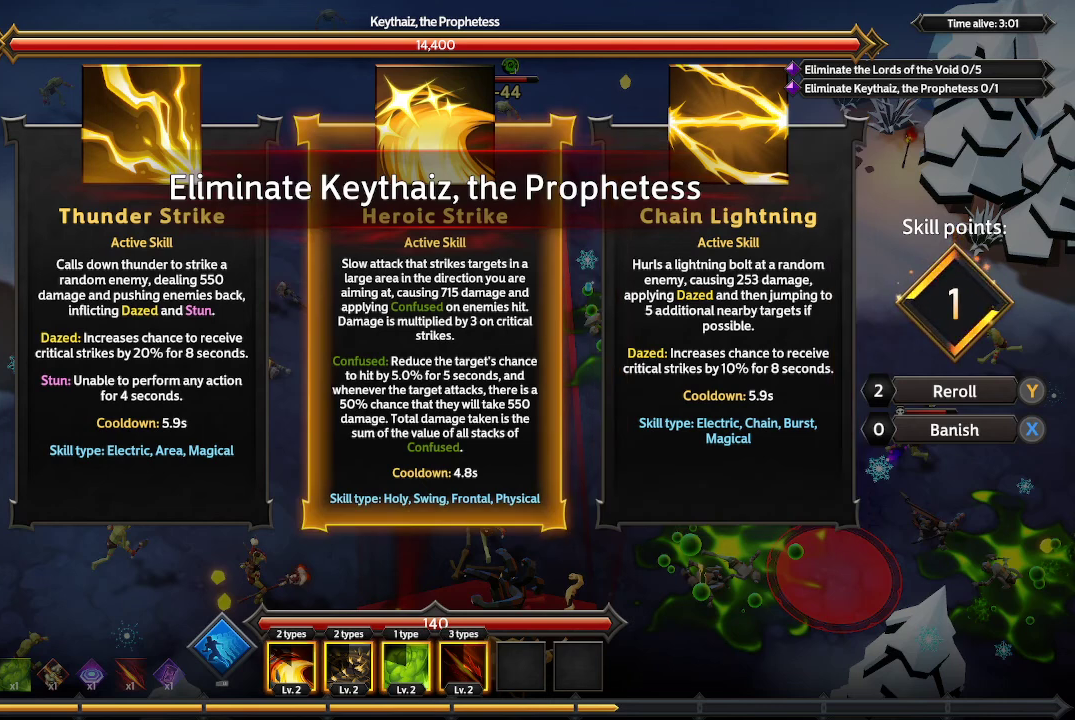
{"buttons": [], "left_stick": "center", "right_stick": "center", "events": []}
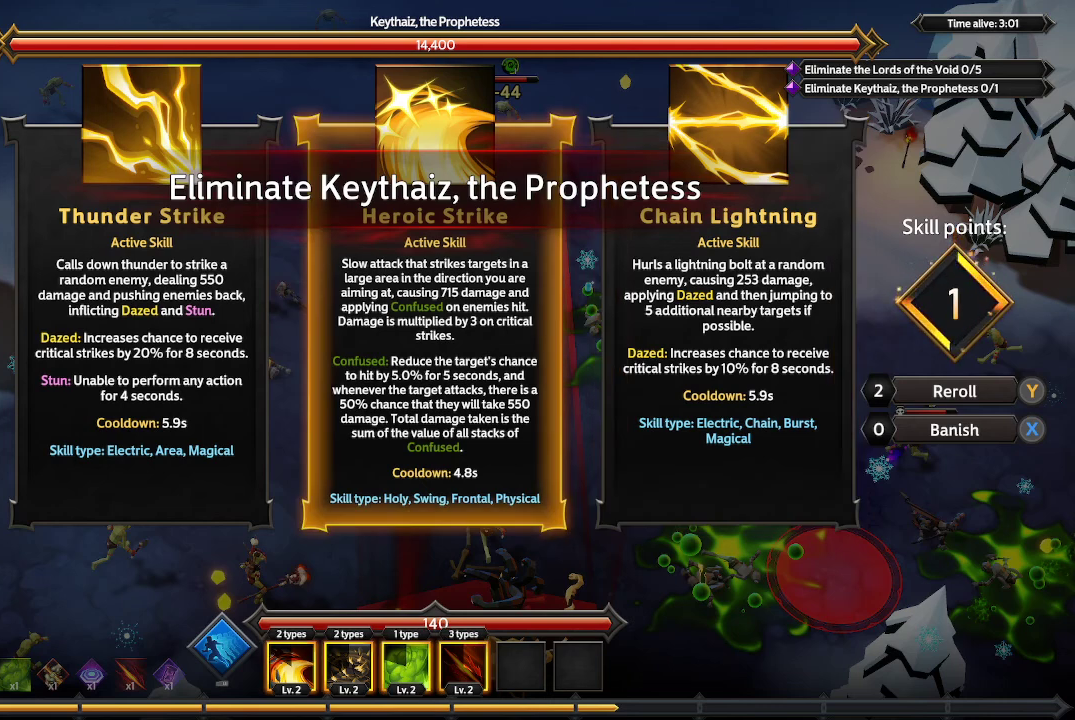
{"buttons": [], "left_stick": "center", "right_stick": "center", "events": []}